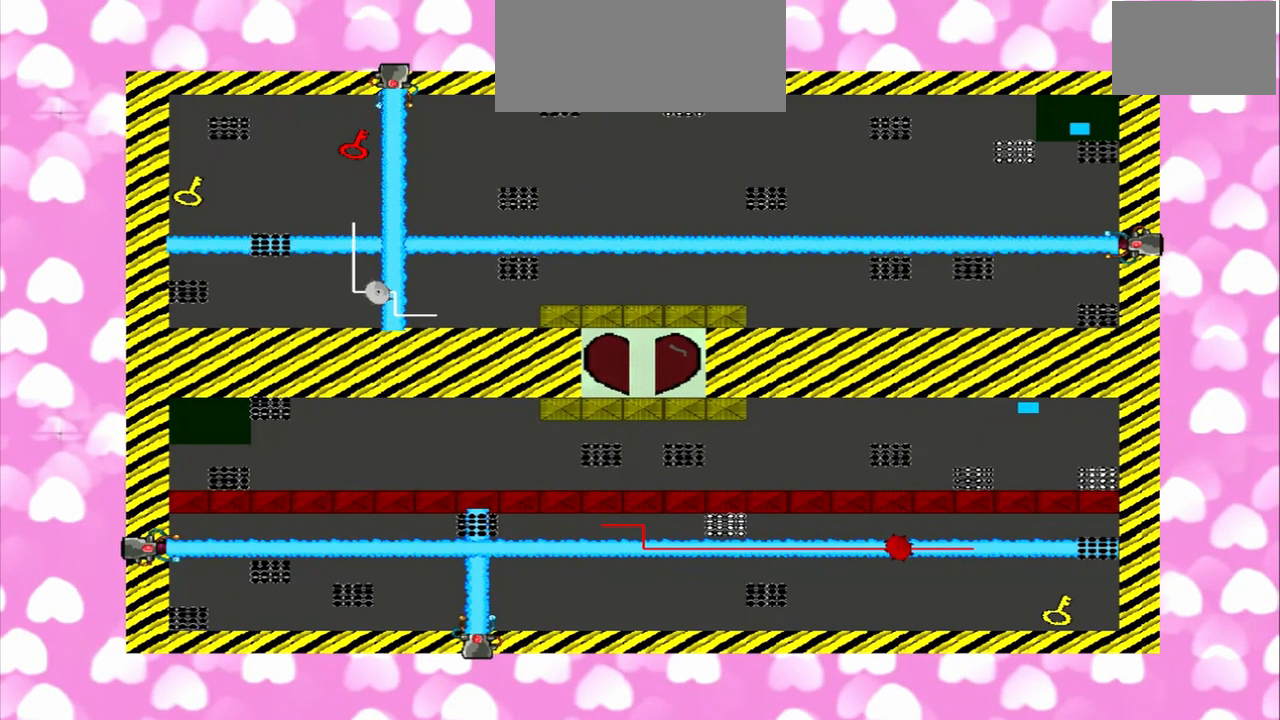
Gameplay with a controller (PlayStation layout); each line is a JSON object with the inputs held at the frame after it (dt_ms = milliseconds from this image to that frame). "events" lists button and stick changes between this image and that frame as [ms after this image, input, new state], when the widget could be followed in between. Not read: CROSS L3 R3.
{"dt_ms": 500, "buttons": [], "left_stick": "right", "right_stick": "center", "events": [[83, "left_stick", "right"]]}
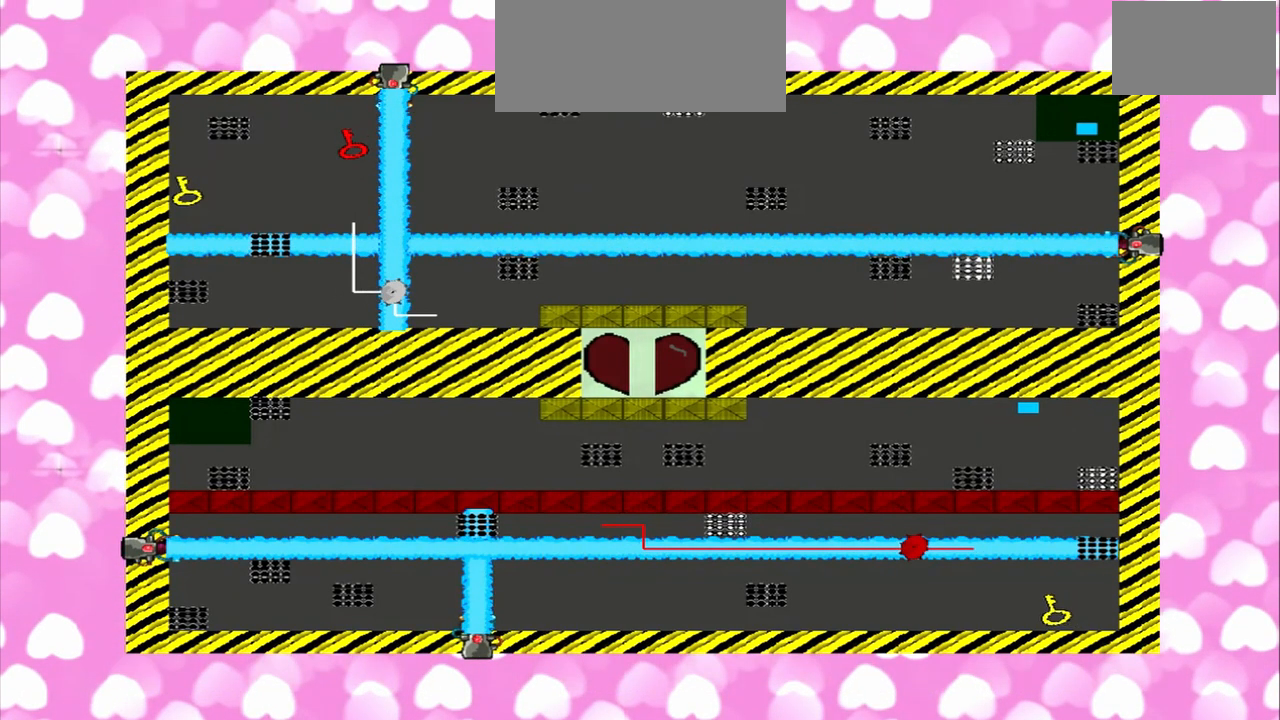
{"dt_ms": 500, "buttons": [], "left_stick": "left", "right_stick": "center", "events": [[250, "left_stick", "left"]]}
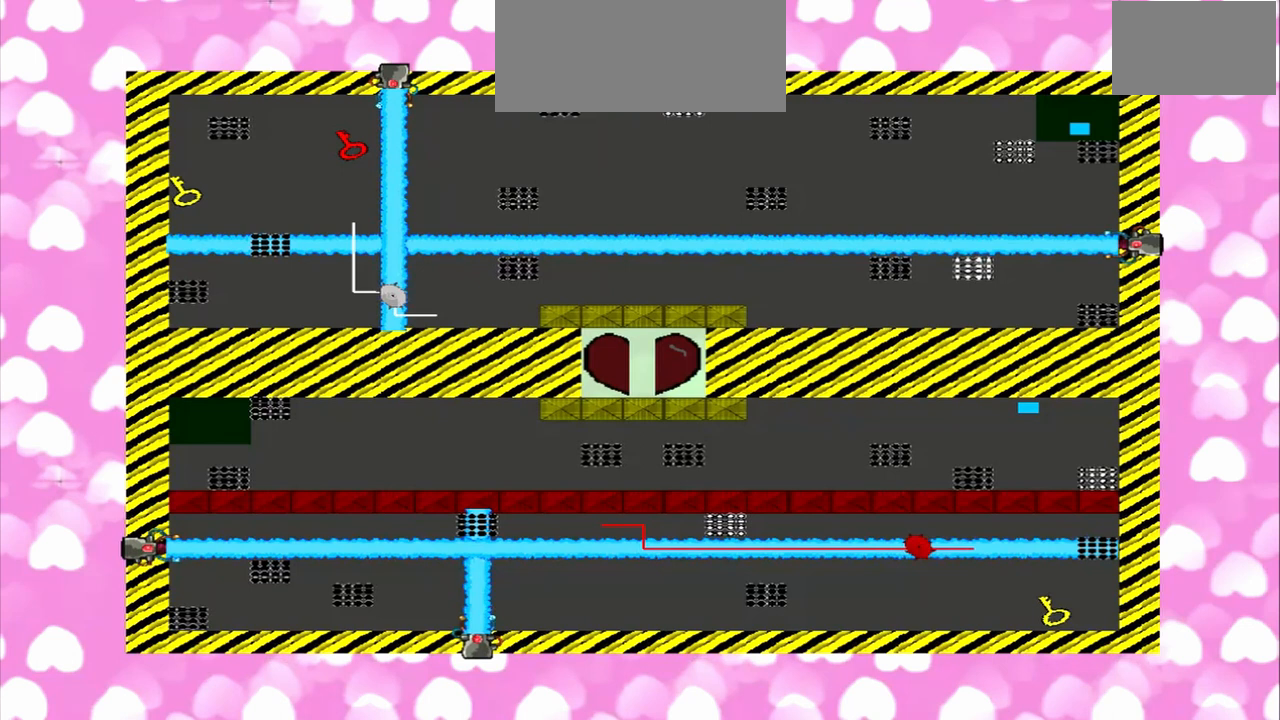
{"dt_ms": 500, "buttons": [], "left_stick": "left", "right_stick": "center", "events": []}
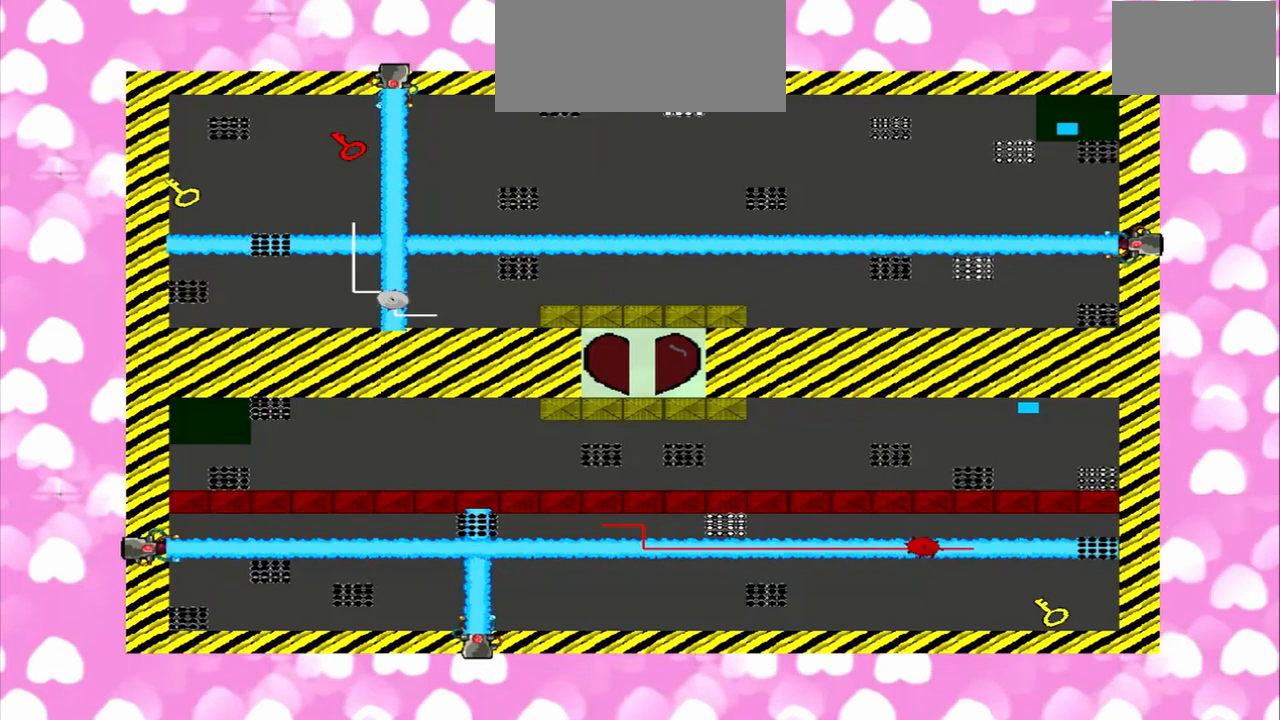
{"dt_ms": 500, "buttons": [], "left_stick": "right", "right_stick": "center", "events": [[250, "left_stick", "right"]]}
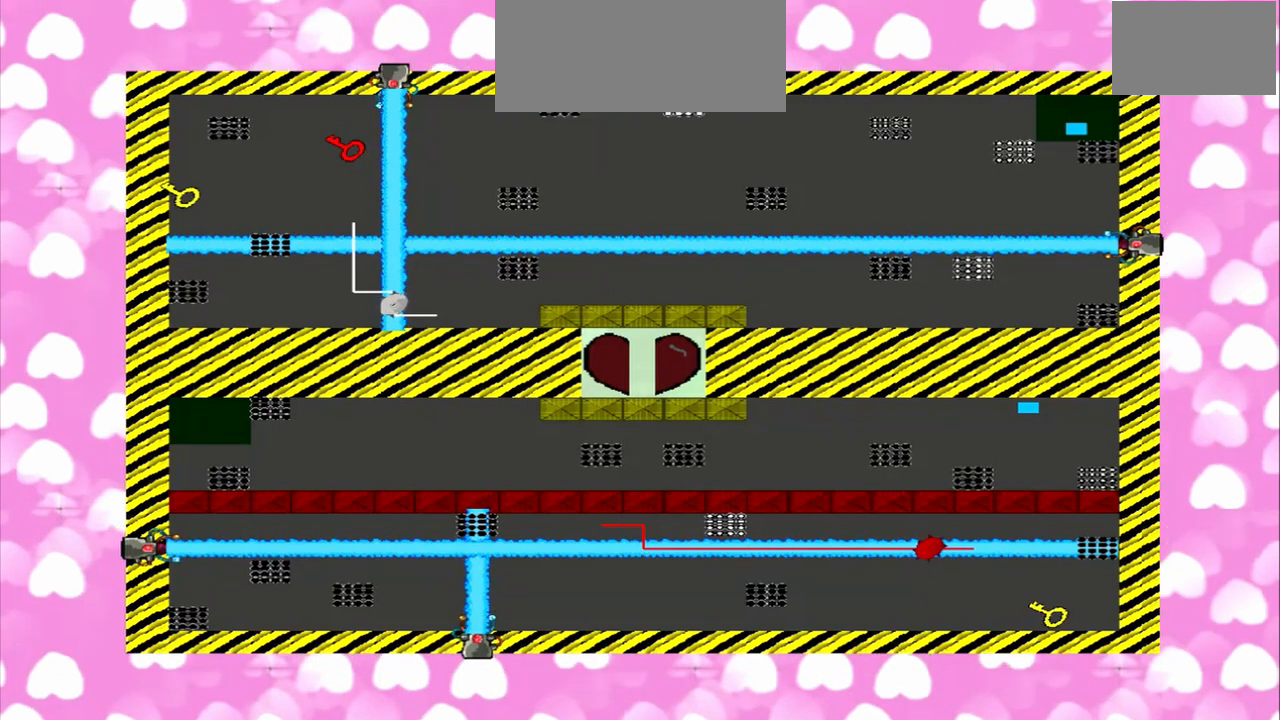
{"dt_ms": 500, "buttons": [], "left_stick": "right", "right_stick": "center", "events": []}
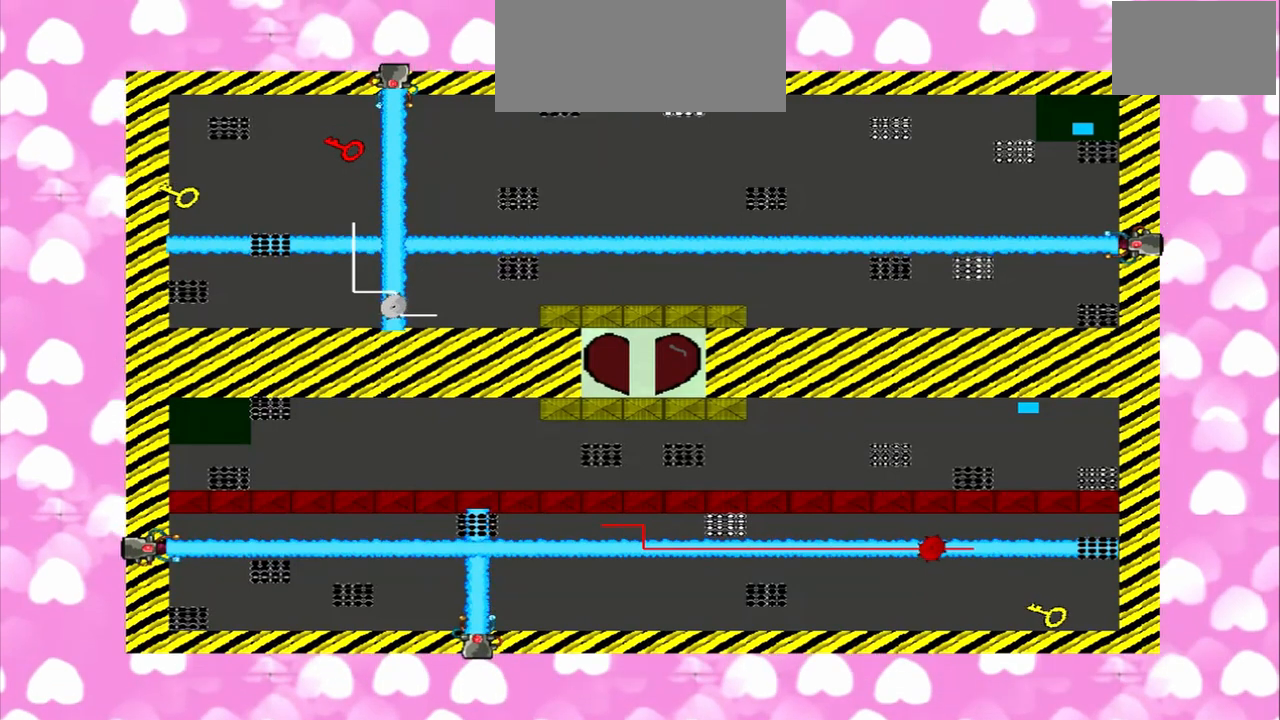
{"dt_ms": 500, "buttons": [], "left_stick": "left", "right_stick": "center"}
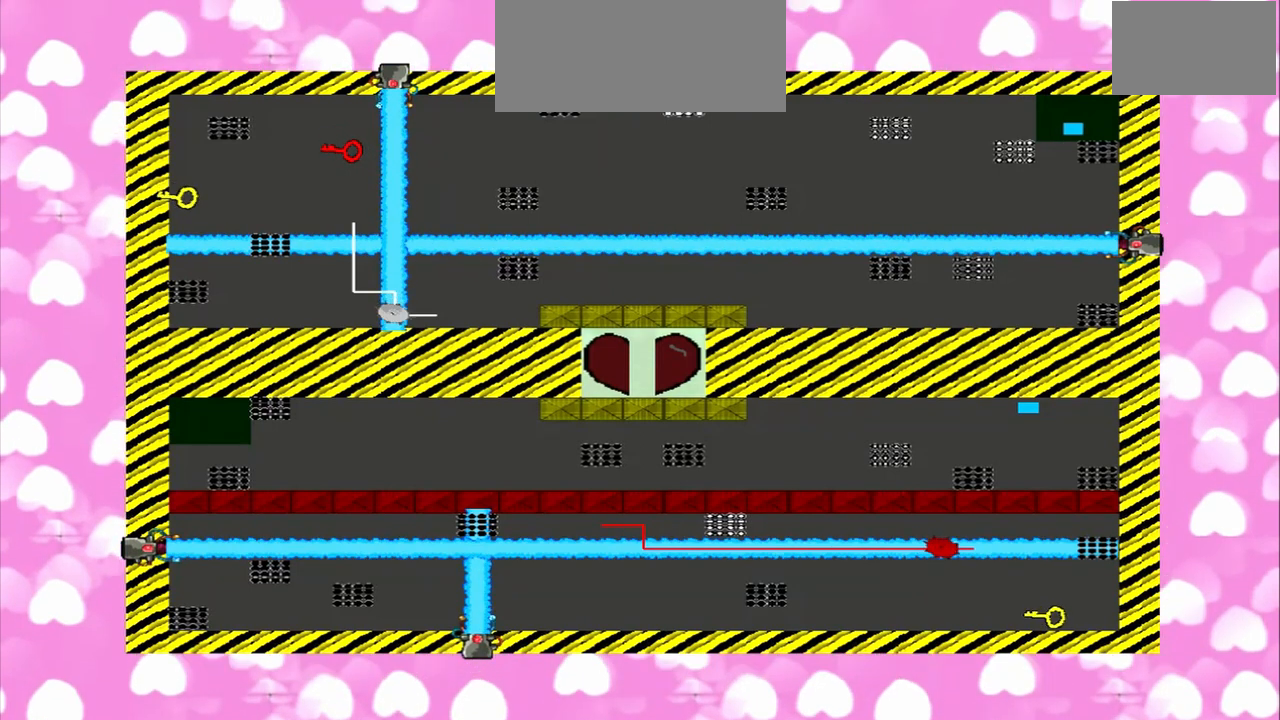
{"dt_ms": 500, "buttons": [], "left_stick": "left", "right_stick": "center", "events": []}
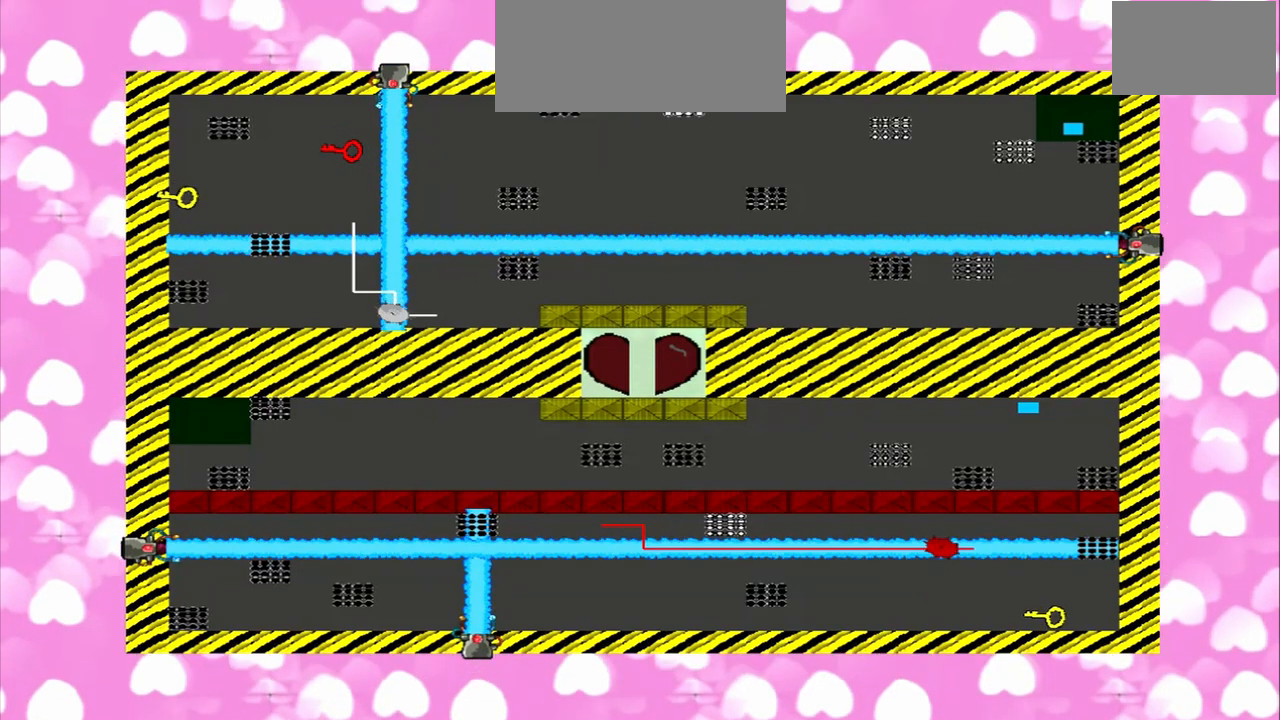
{"dt_ms": 1000, "buttons": [], "left_stick": "left", "right_stick": "center"}
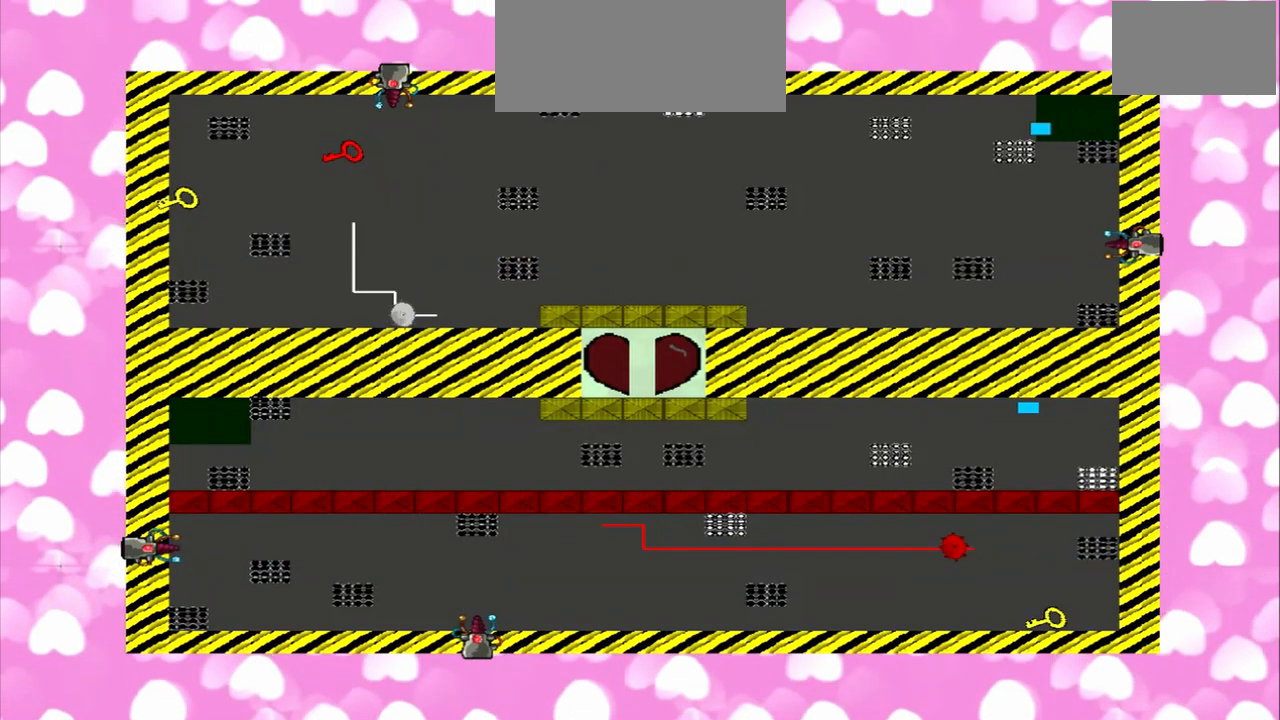
{"dt_ms": 500, "buttons": [], "left_stick": "left", "right_stick": "center", "events": []}
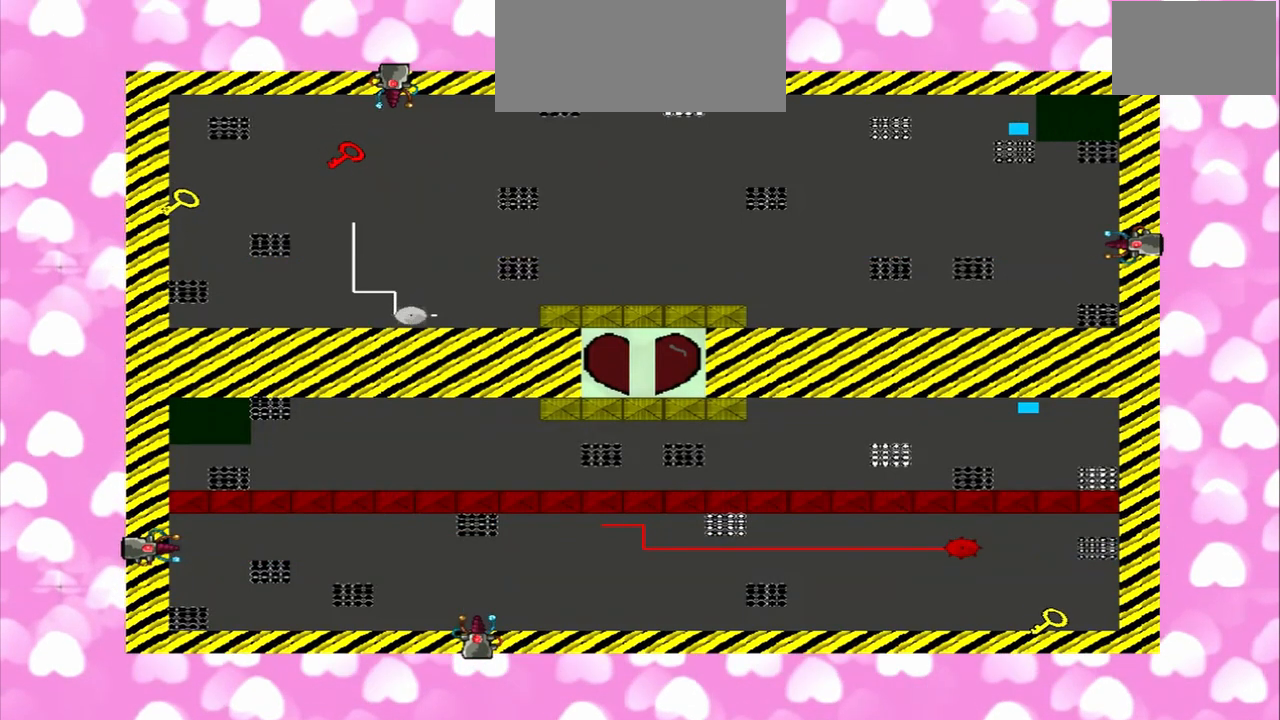
{"dt_ms": 500, "buttons": [], "left_stick": "left", "right_stick": "center", "events": []}
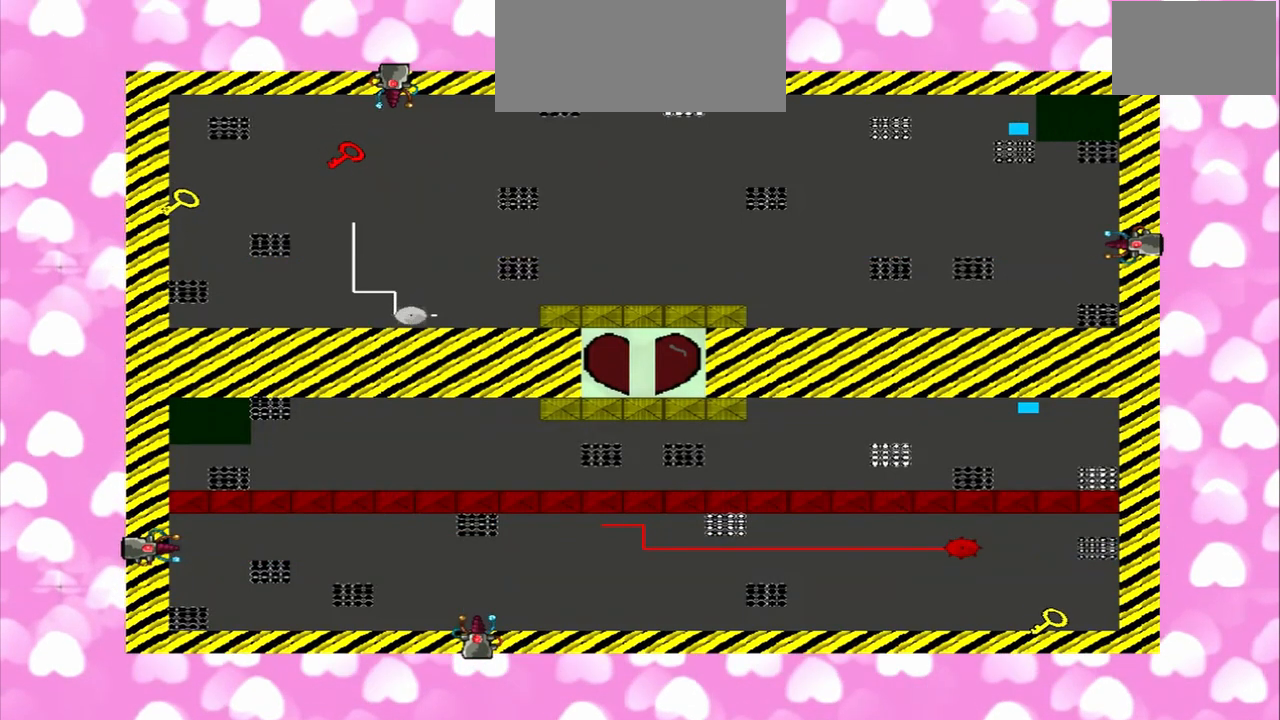
{"dt_ms": 1000, "buttons": [], "left_stick": "left", "right_stick": "center"}
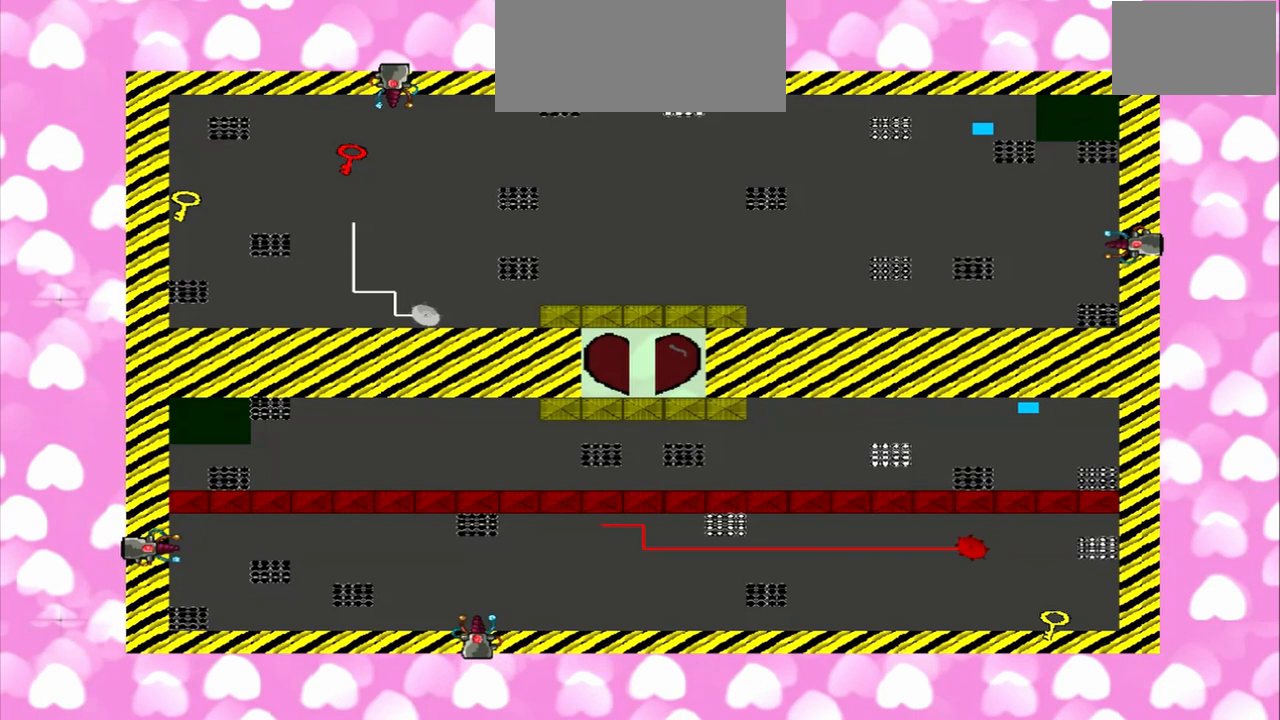
{"dt_ms": 500, "buttons": [], "left_stick": "left", "right_stick": "center", "events": []}
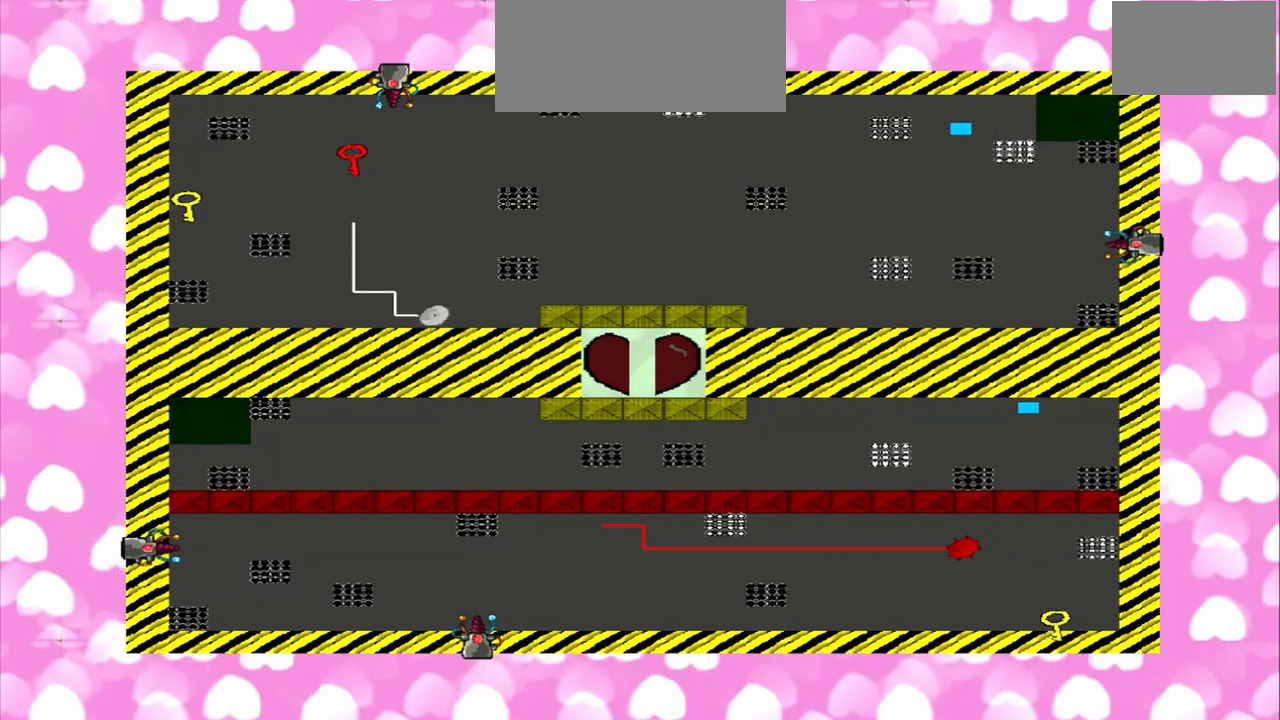
{"dt_ms": 500, "buttons": [], "left_stick": "left", "right_stick": "center", "events": []}
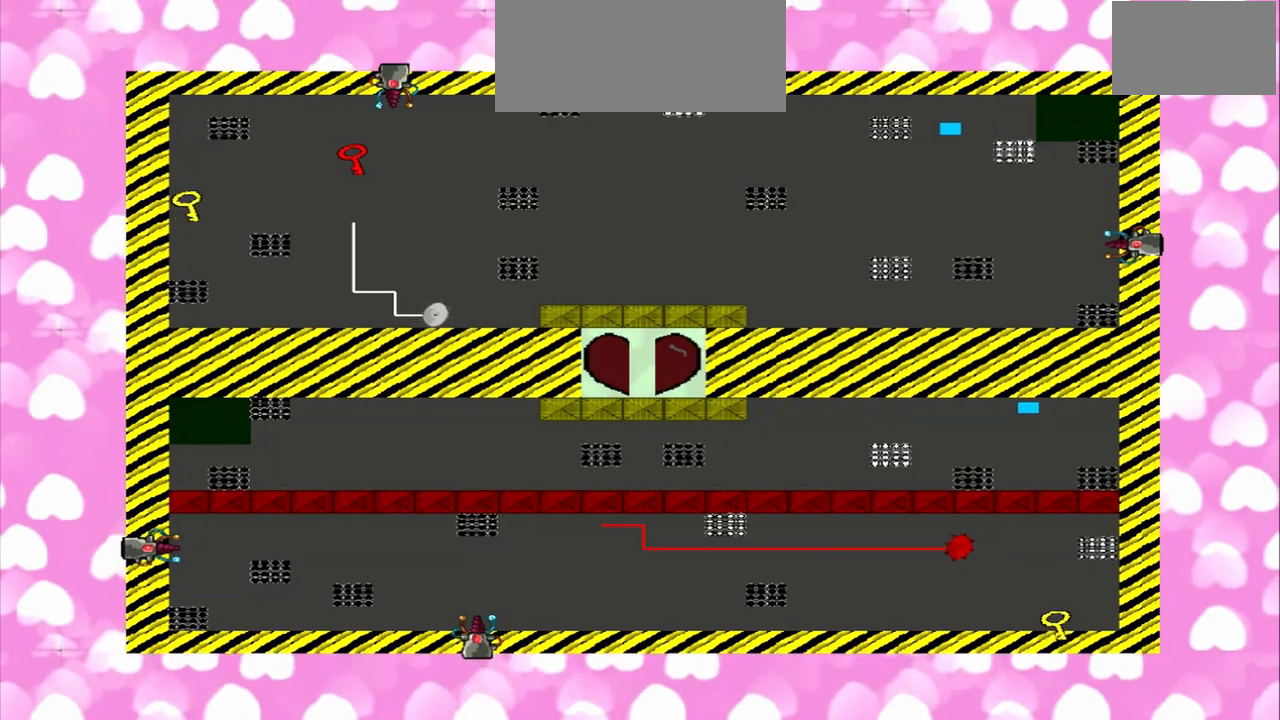
{"dt_ms": 500, "buttons": [], "left_stick": "left", "right_stick": "center", "events": []}
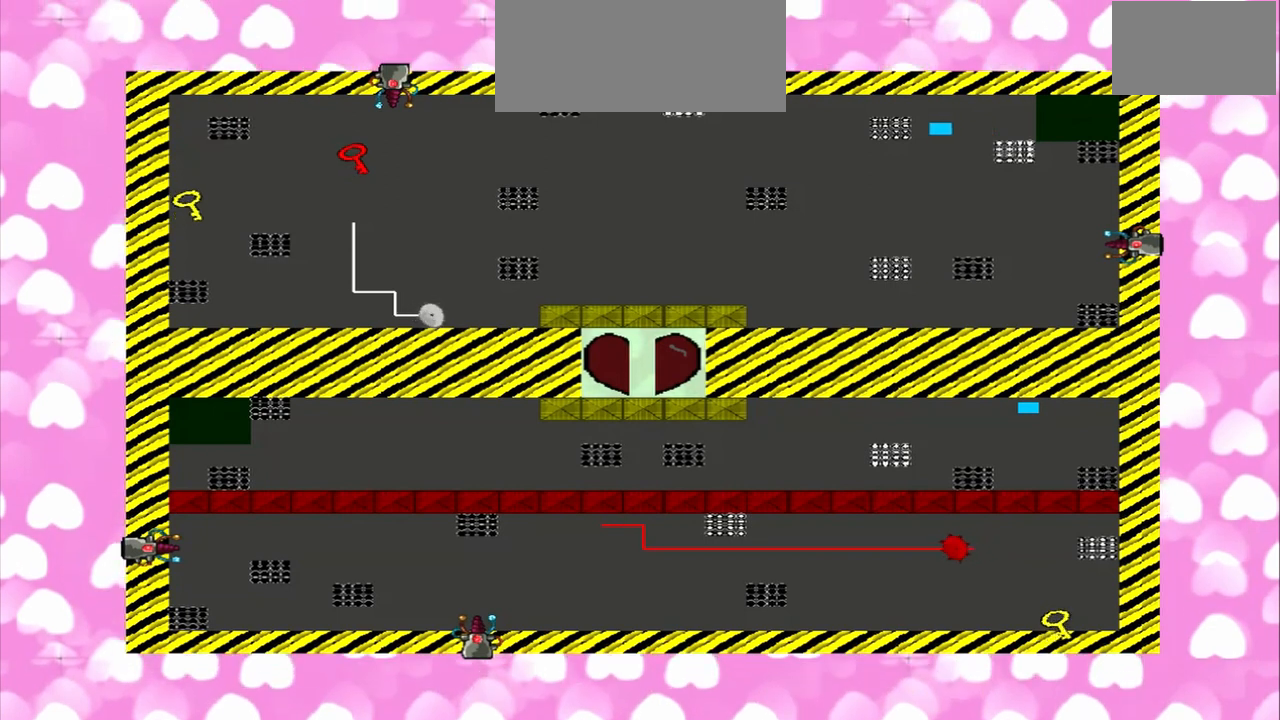
{"dt_ms": 500, "buttons": [], "left_stick": "down-left", "right_stick": "center", "events": [[83, "left_stick", "down-left"]]}
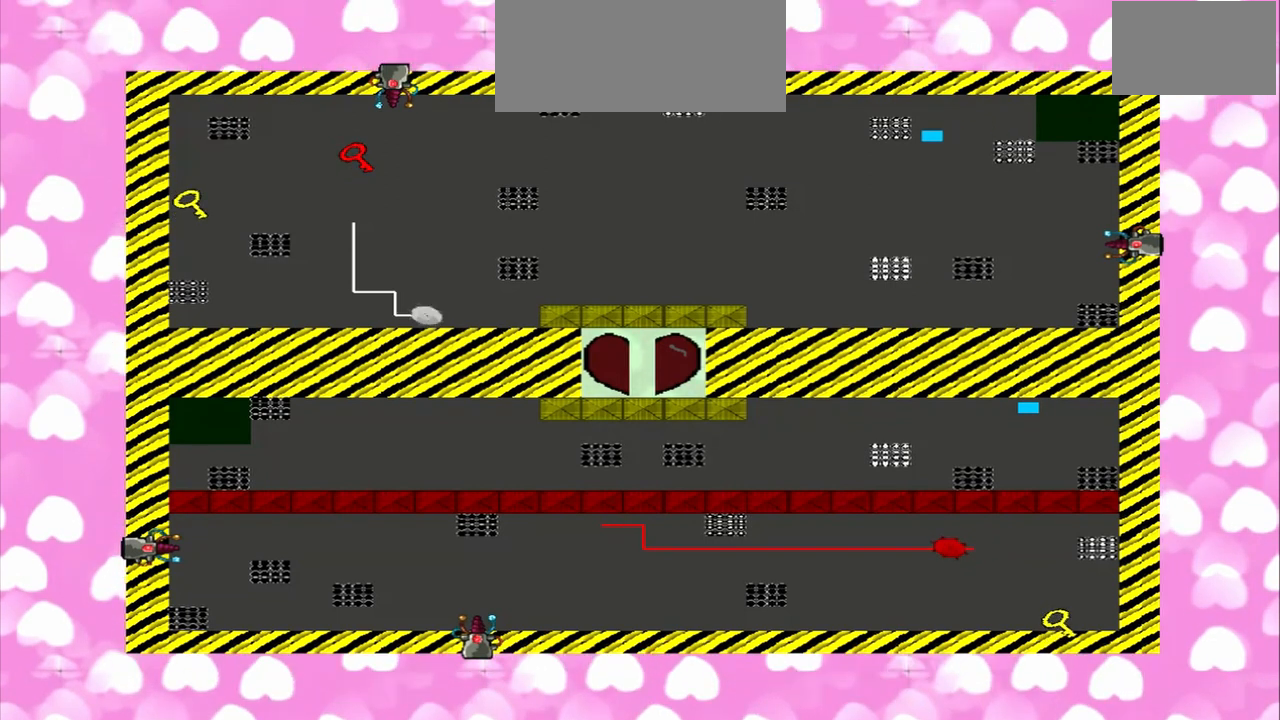
{"dt_ms": 500, "buttons": [], "left_stick": "down-left", "right_stick": "center", "events": [[167, "left_stick", "down"], [333, "left_stick", "down-left"]]}
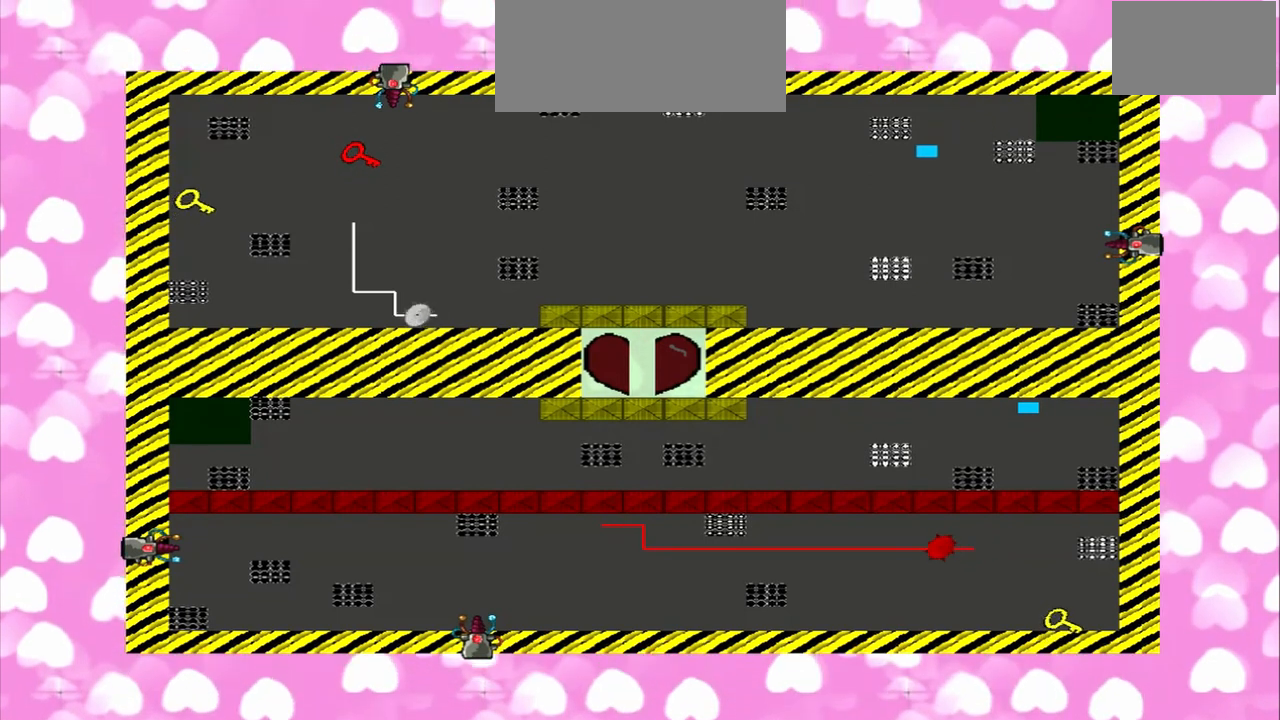
{"dt_ms": 500, "buttons": [], "left_stick": "left", "right_stick": "center", "events": [[167, "left_stick", "left"]]}
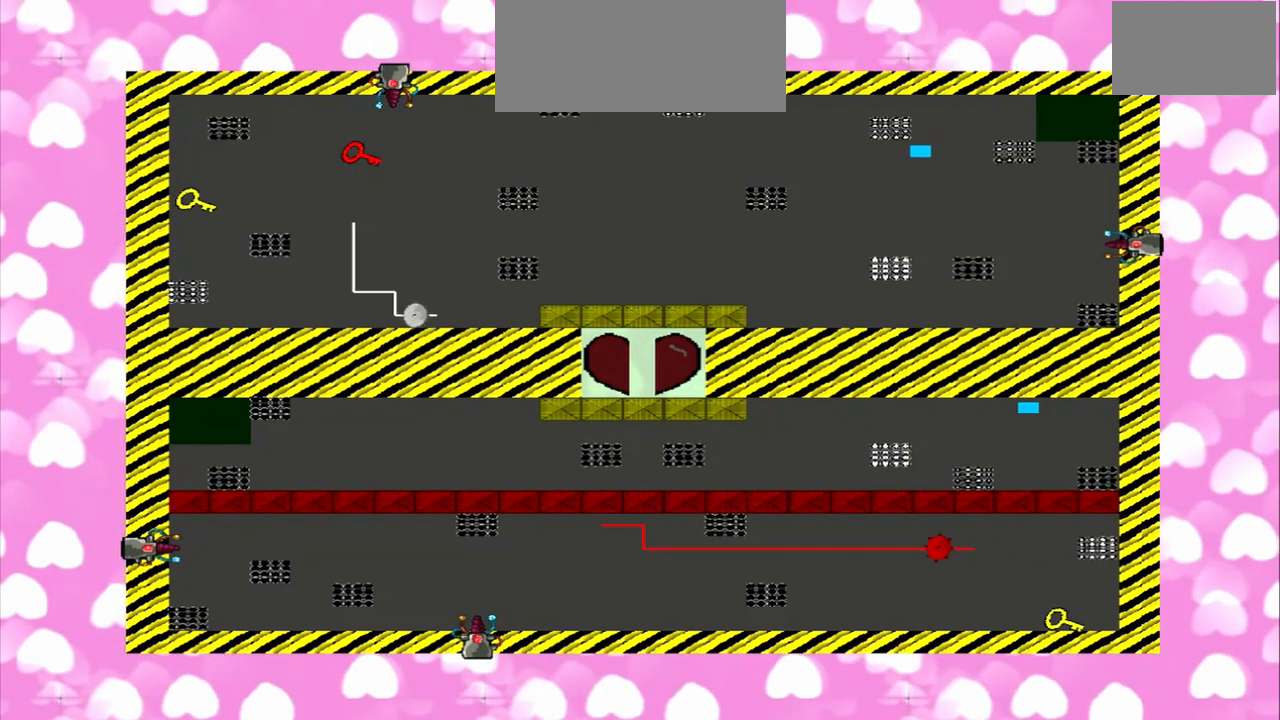
{"dt_ms": 500, "buttons": [], "left_stick": "left", "right_stick": "center", "events": []}
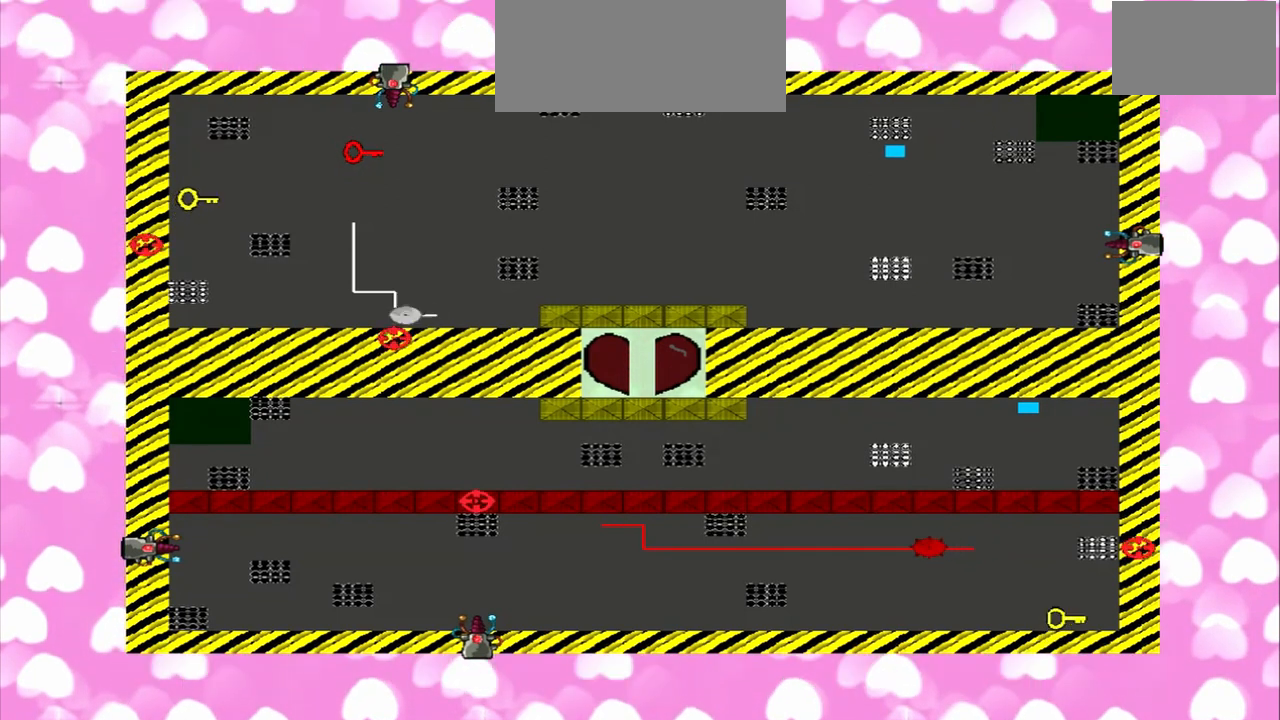
{"dt_ms": 500, "buttons": [], "left_stick": "left", "right_stick": "center", "events": []}
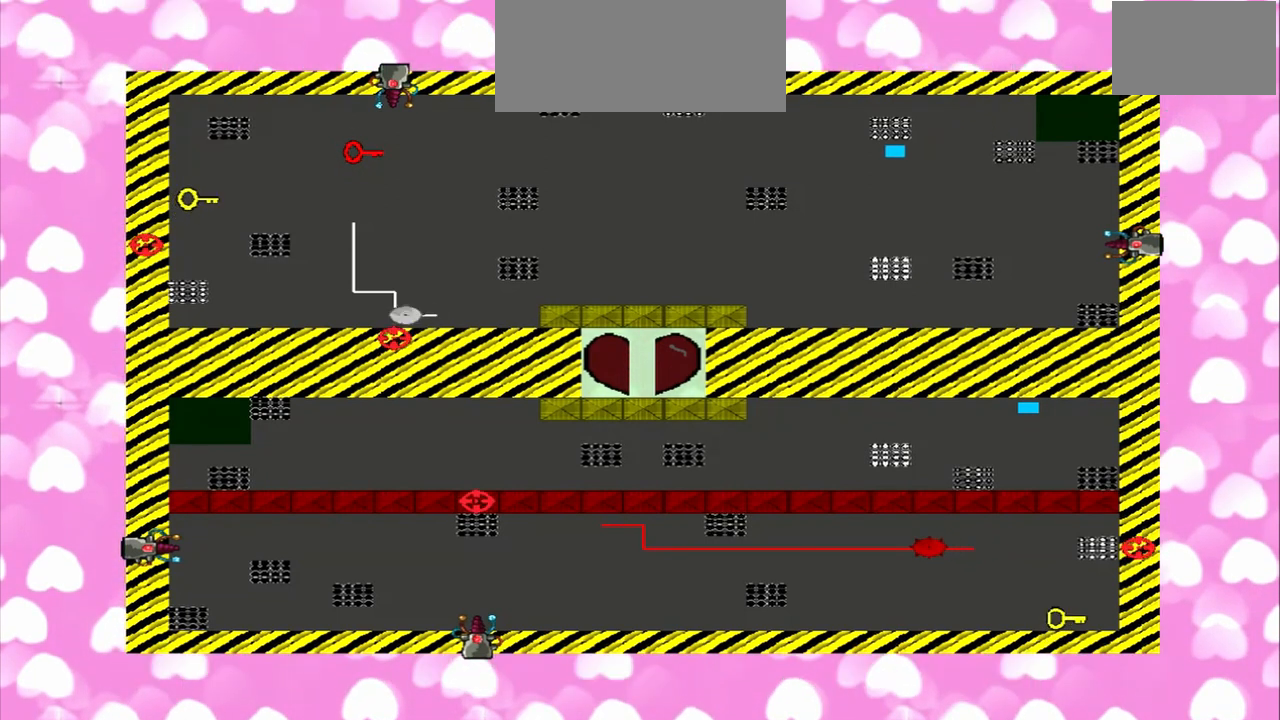
{"dt_ms": 500, "buttons": [], "left_stick": "left", "right_stick": "center", "events": []}
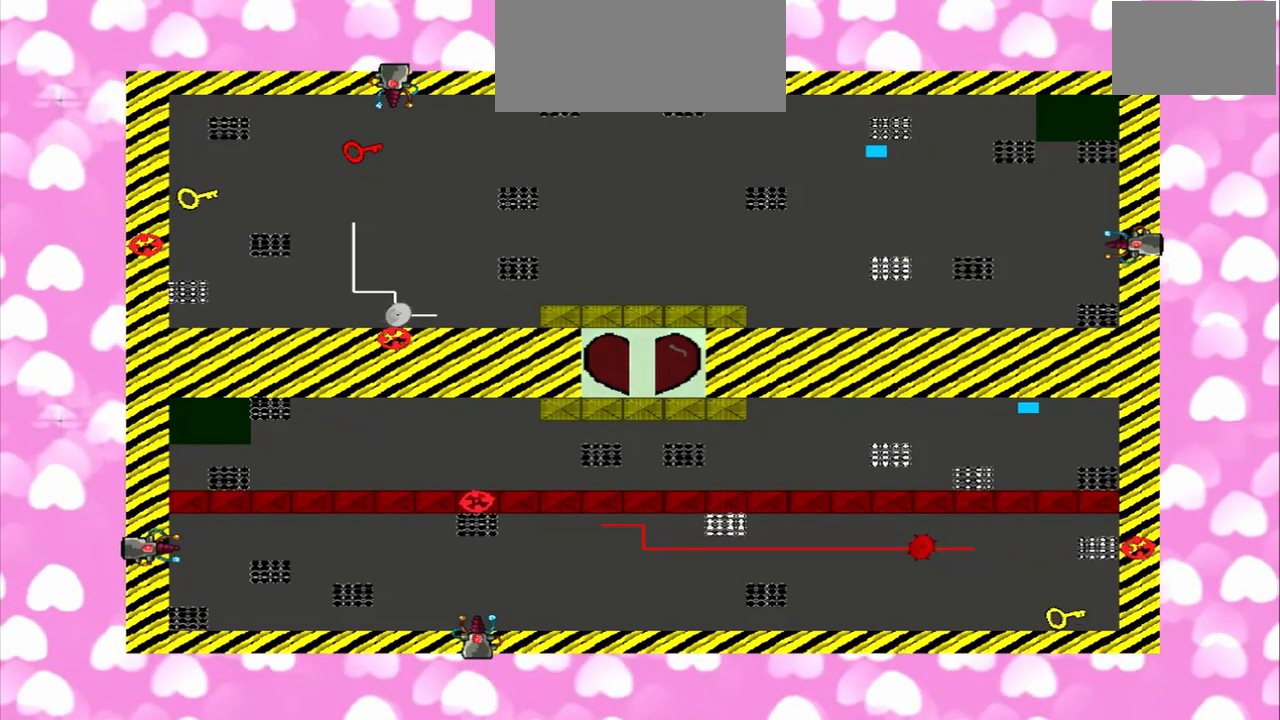
{"dt_ms": 500, "buttons": [], "left_stick": "left", "right_stick": "center", "events": []}
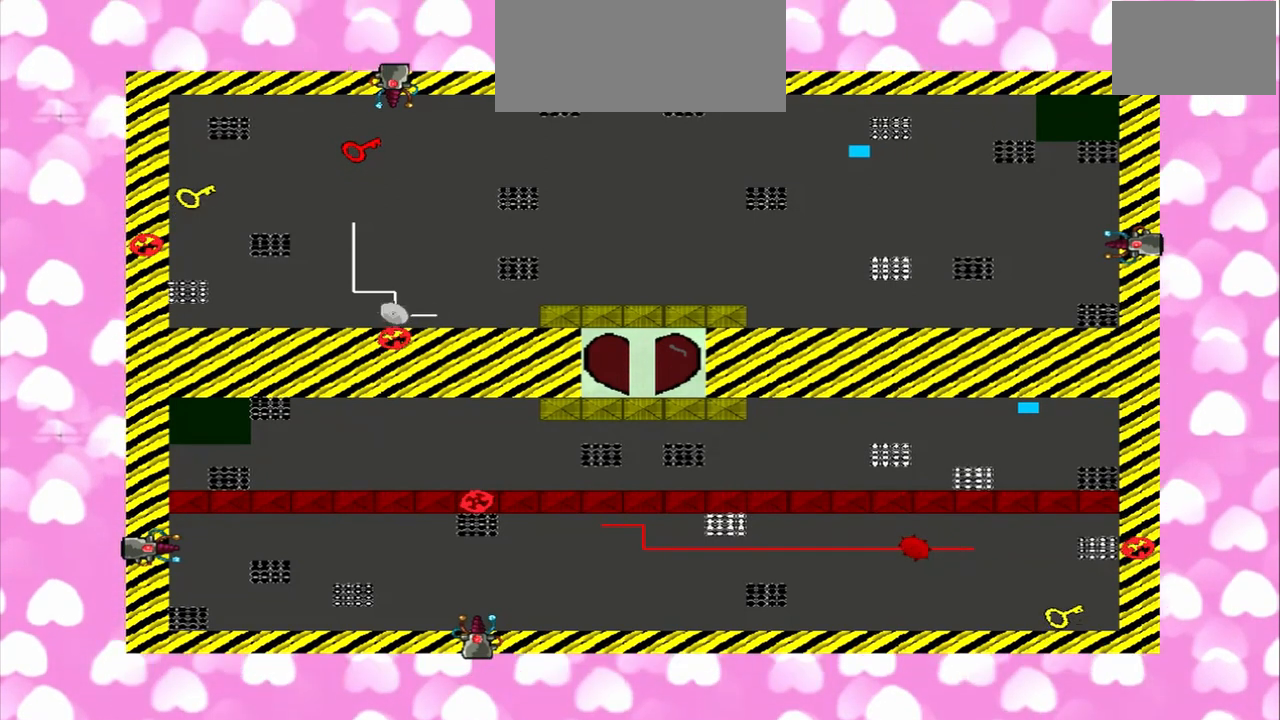
{"dt_ms": 500, "buttons": [], "left_stick": "left", "right_stick": "center"}
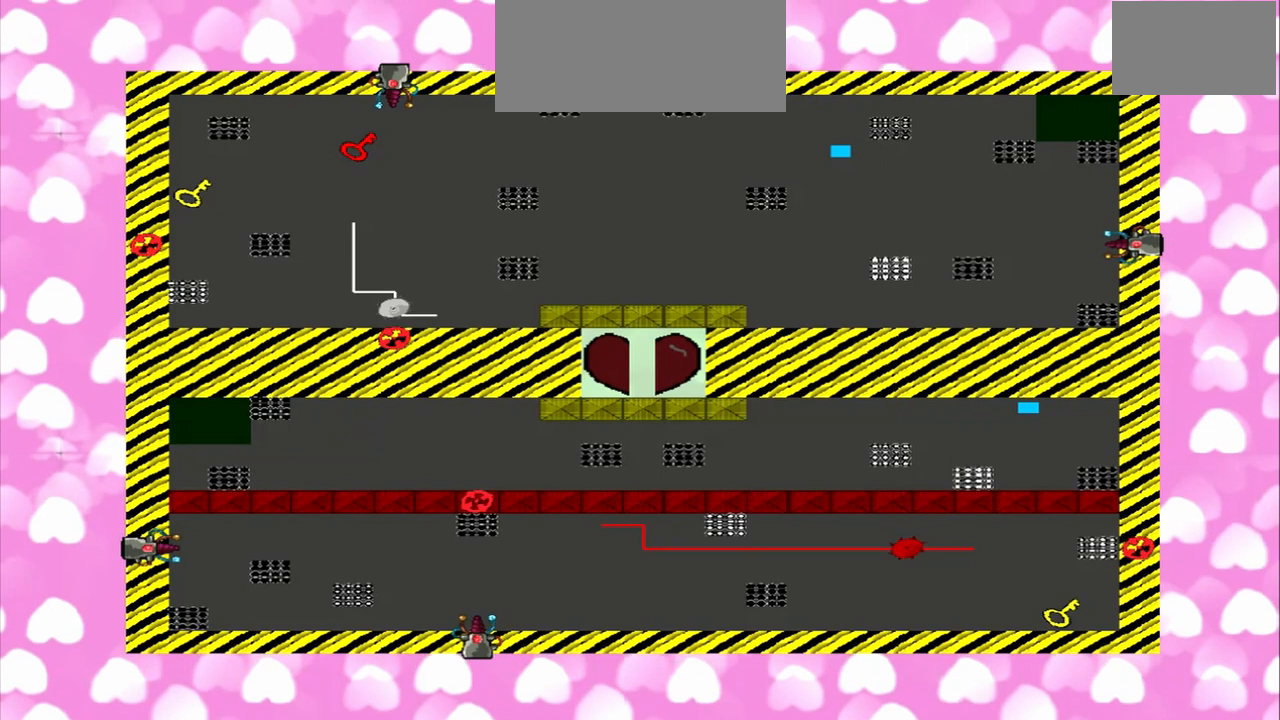
{"dt_ms": 1000, "buttons": [], "left_stick": "left", "right_stick": "center"}
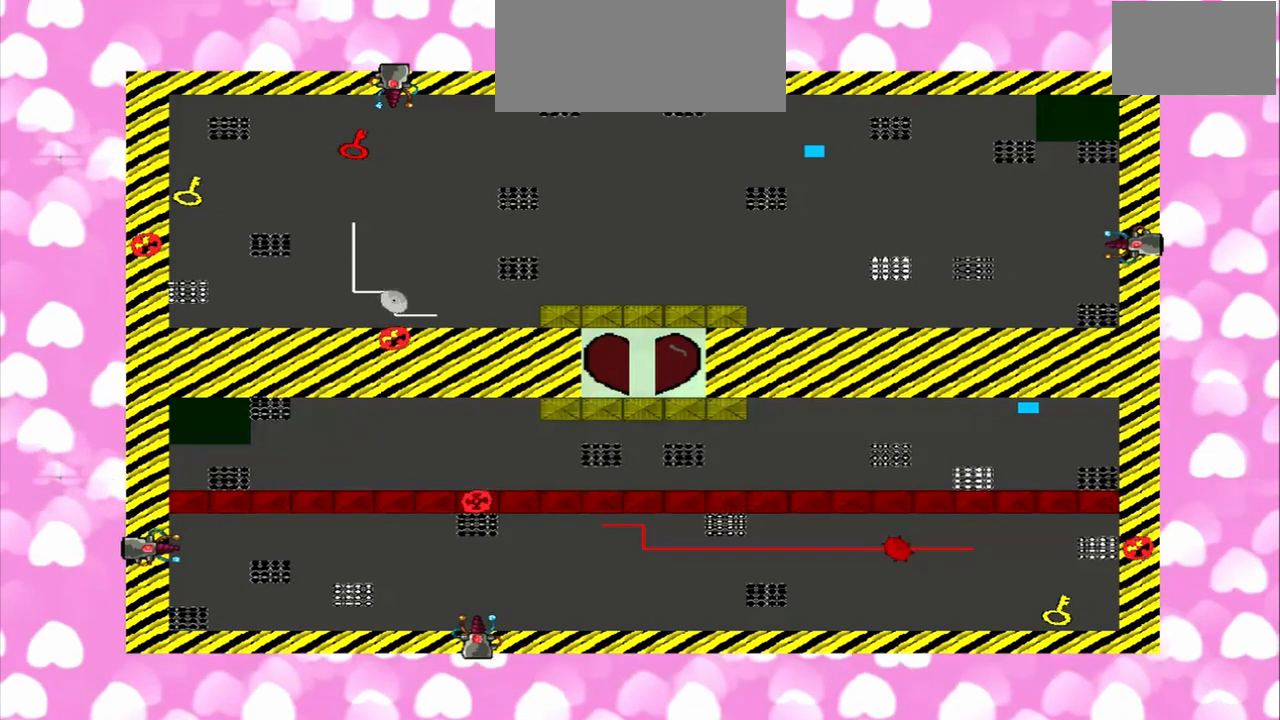
{"dt_ms": 500, "buttons": [], "left_stick": "left", "right_stick": "center", "events": []}